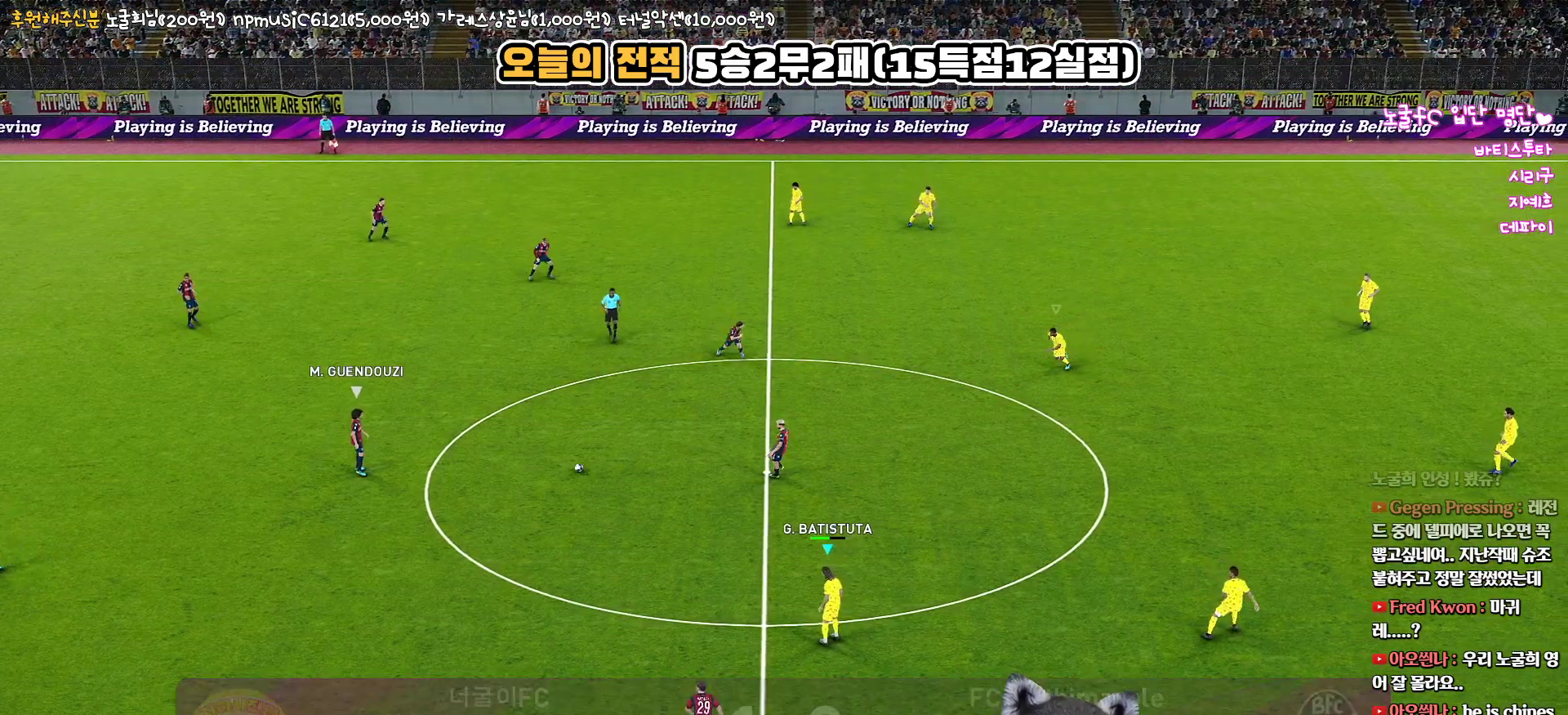
Gameplay with a controller (PlayStation layout); each line is a JSON object with the inputs held at the frame after it. "events" lists button and stick changes between this image and that frame as [ms after this image, input, new state], when the widget could be followed in between.
{"buttons": [], "left_stick": "center", "right_stick": "center", "events": [[367, "right_stick", "right"], [500, "right_stick", "center"]]}
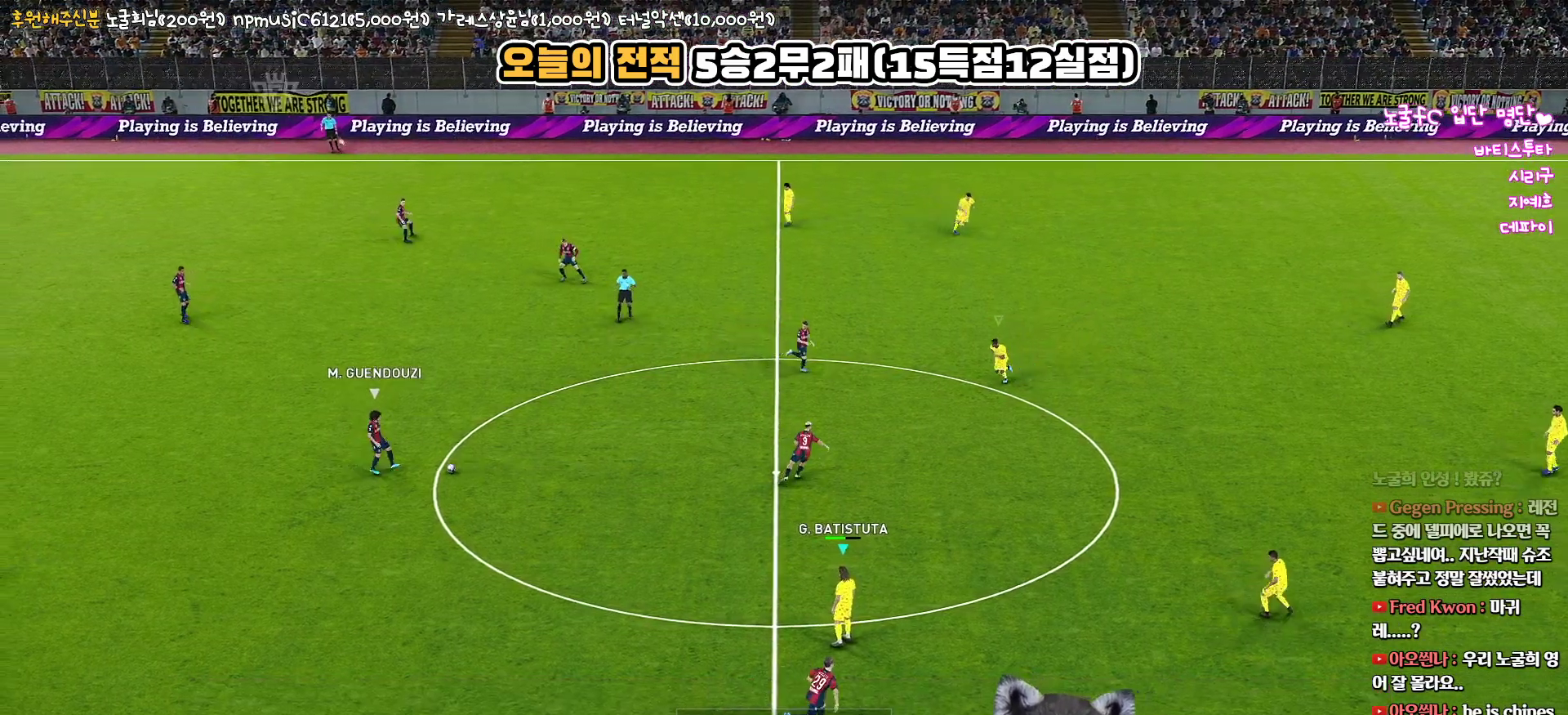
{"buttons": ["R1", "R2"], "left_stick": "up-left", "right_stick": "center", "events": [[217, "R2", "down"], [217, "left_stick", "down-left"], [250, "R1", "down"], [333, "left_stick", "left"], [433, "left_stick", "up-left"]]}
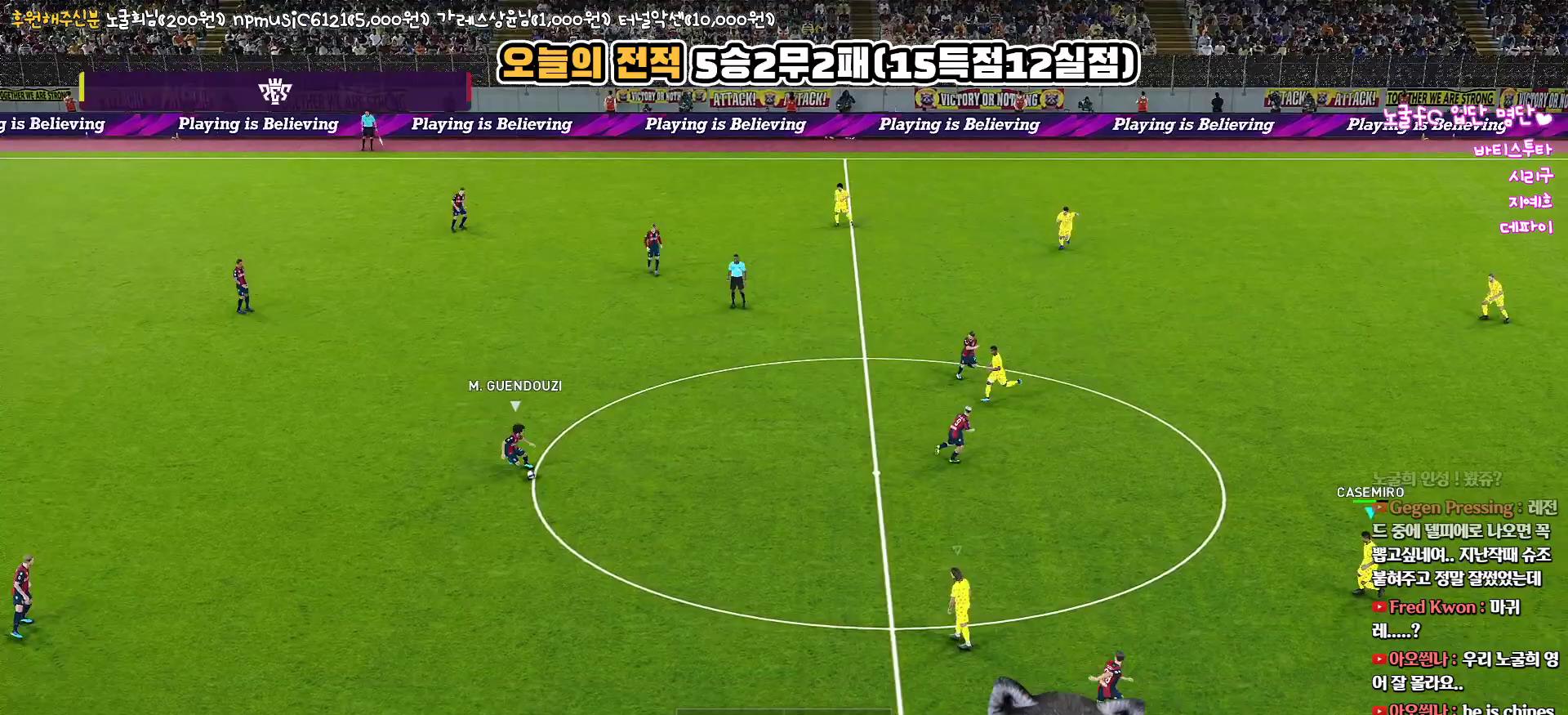
{"buttons": ["SQUARE", "R1", "R2"], "left_stick": "up", "right_stick": "center", "events": [[283, "SQUARE", "down"], [483, "left_stick", "up"]]}
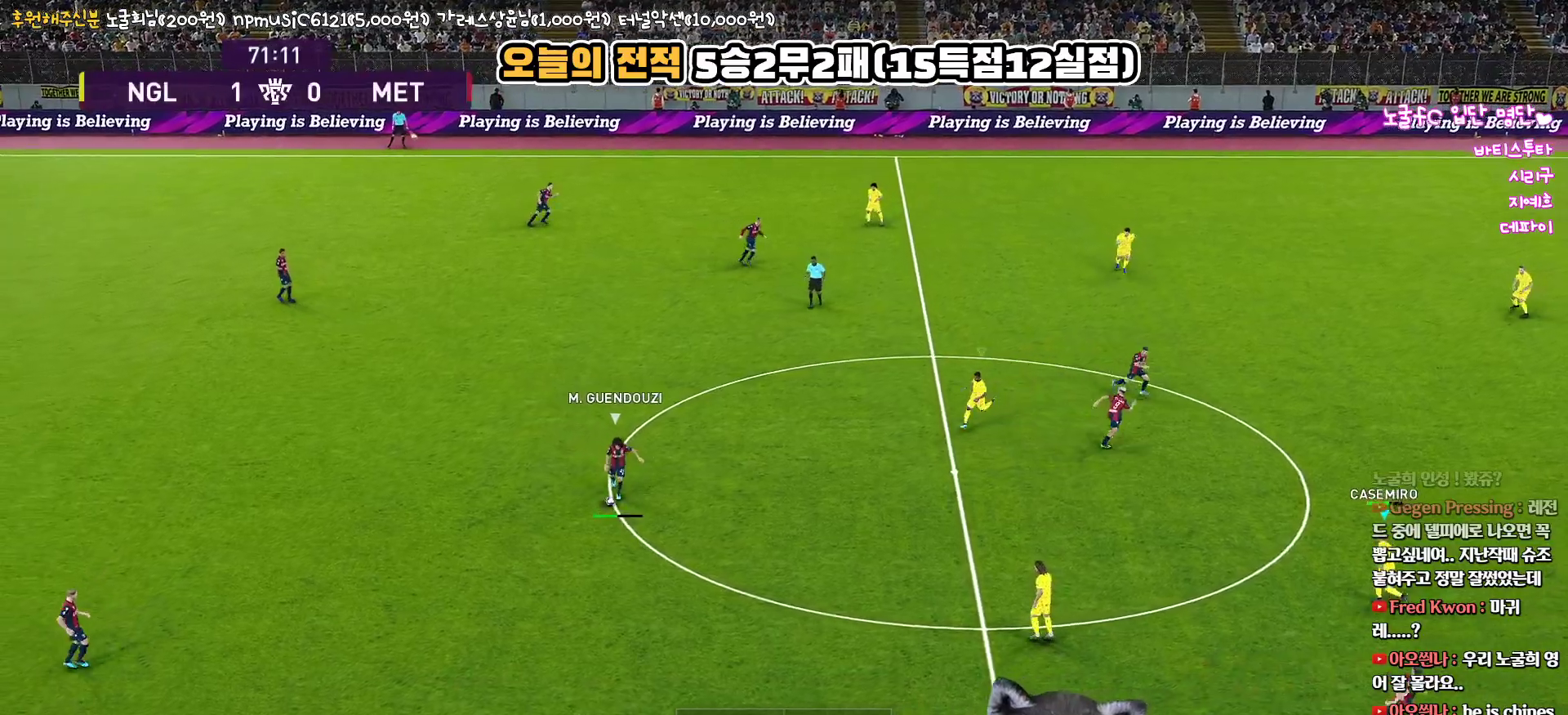
{"buttons": ["SQUARE", "R1", "R2"], "left_stick": "down-right", "right_stick": "center", "events": [[250, "left_stick", "right"], [333, "left_stick", "down-right"]]}
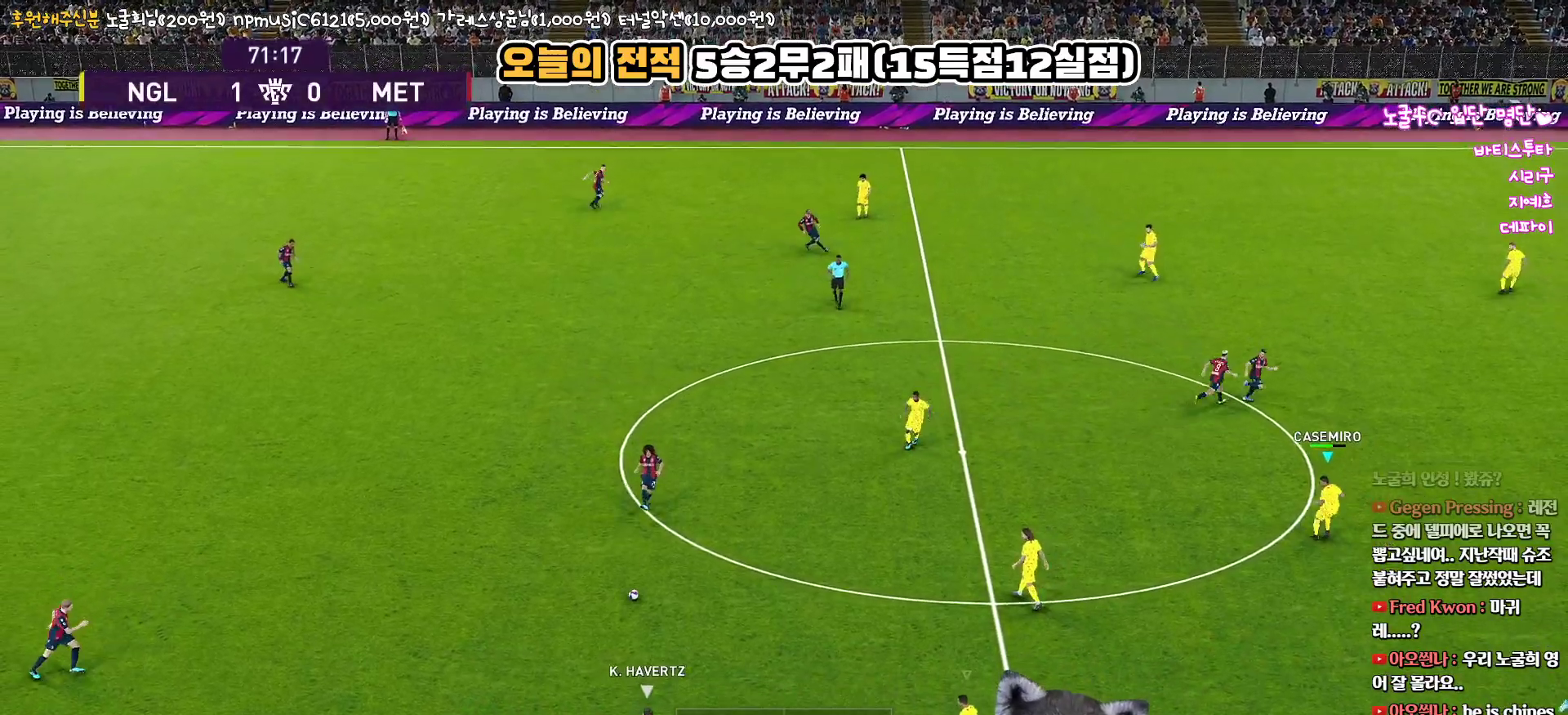
{"buttons": ["SQUARE", "R1", "R2"], "left_stick": "down", "right_stick": "center", "events": [[467, "left_stick", "down"]]}
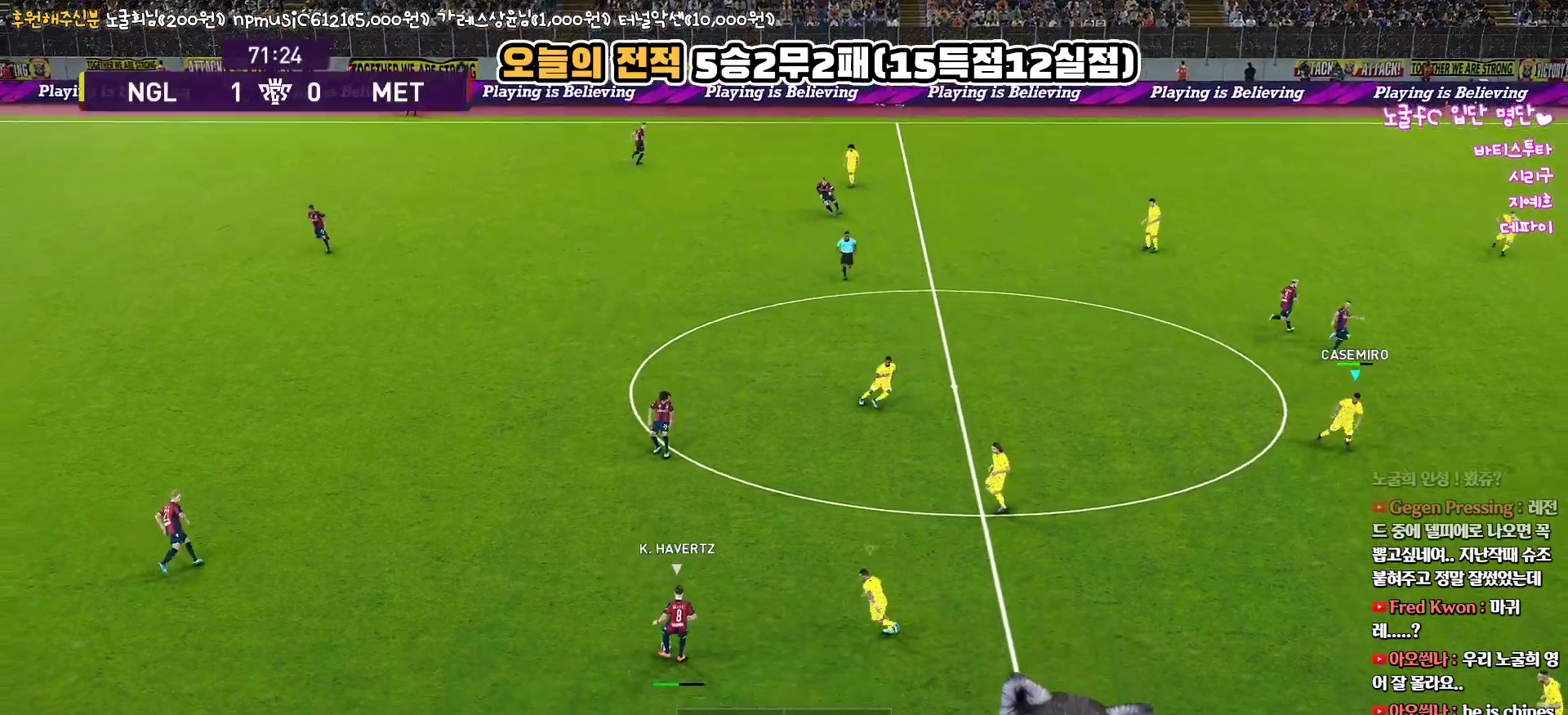
{"buttons": ["SQUARE", "R1", "R2"], "left_stick": "down", "right_stick": "center", "events": []}
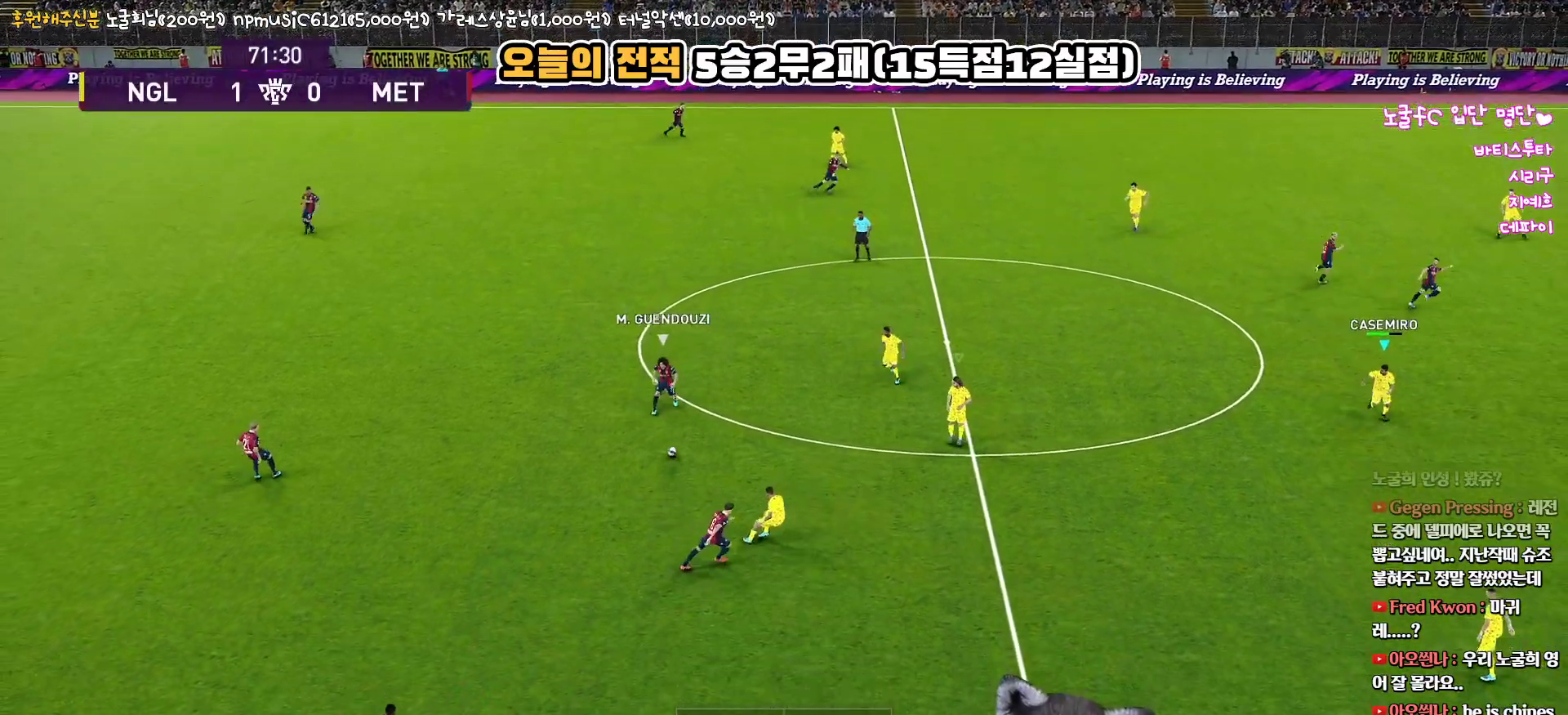
{"buttons": ["SQUARE", "R1", "R2"], "left_stick": "down-left", "right_stick": "center", "events": [[33, "left_stick", "down-left"]]}
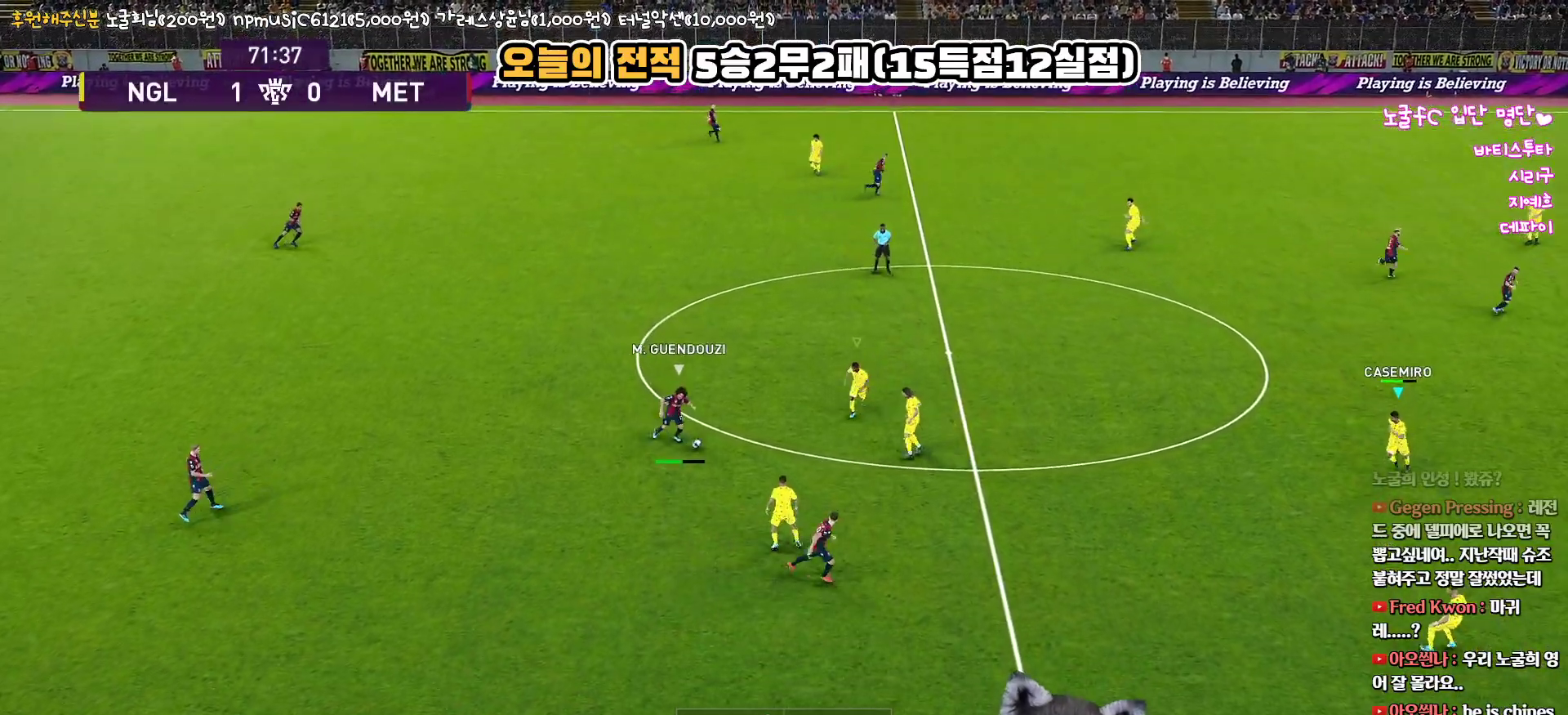
{"buttons": ["CROSS", "SQUARE", "R1"], "left_stick": "down-left", "right_stick": "center", "events": [[317, "CROSS", "down"], [317, "R2", "up"]]}
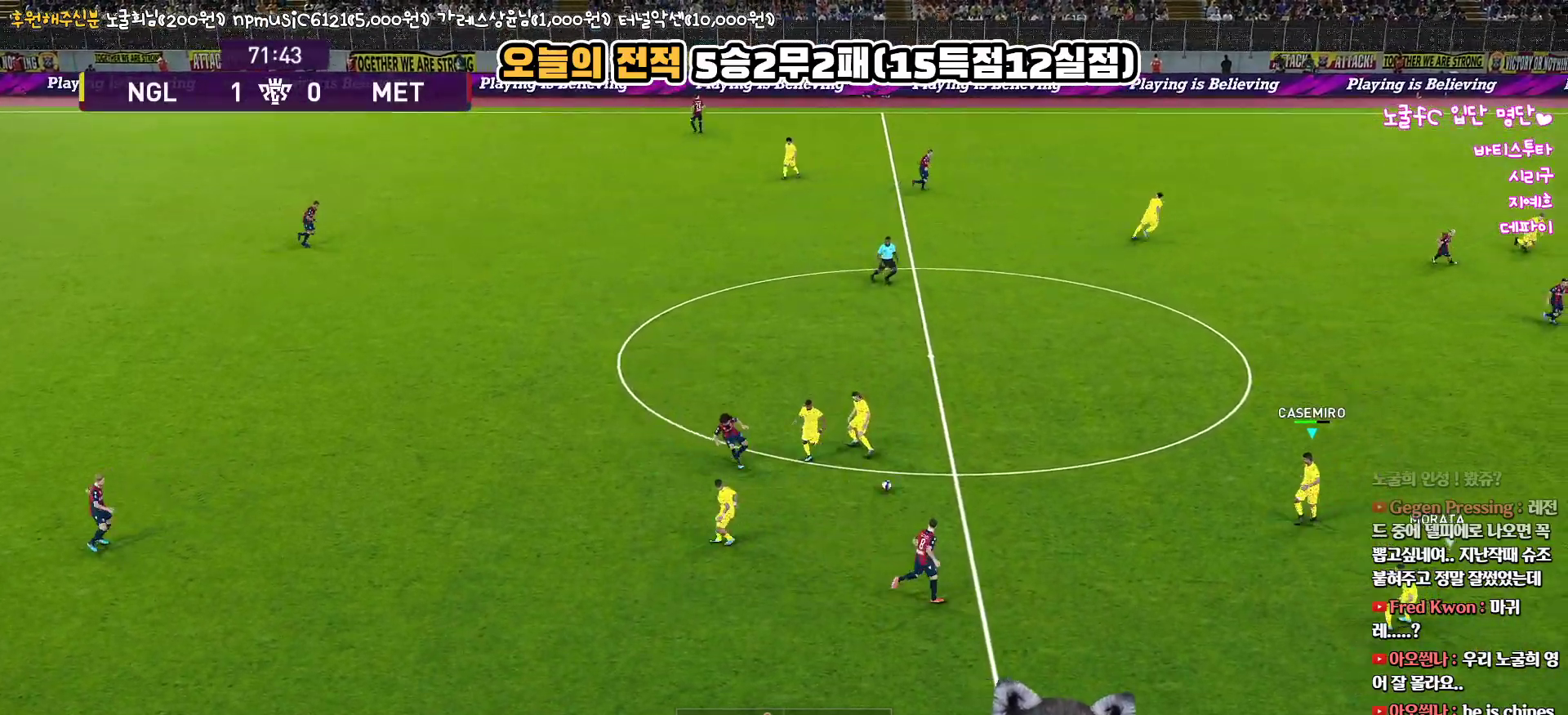
{"buttons": [], "left_stick": "left", "right_stick": "center", "events": [[183, "left_stick", "left"], [300, "CROSS", "up"], [300, "SQUARE", "up"], [350, "R1", "up"]]}
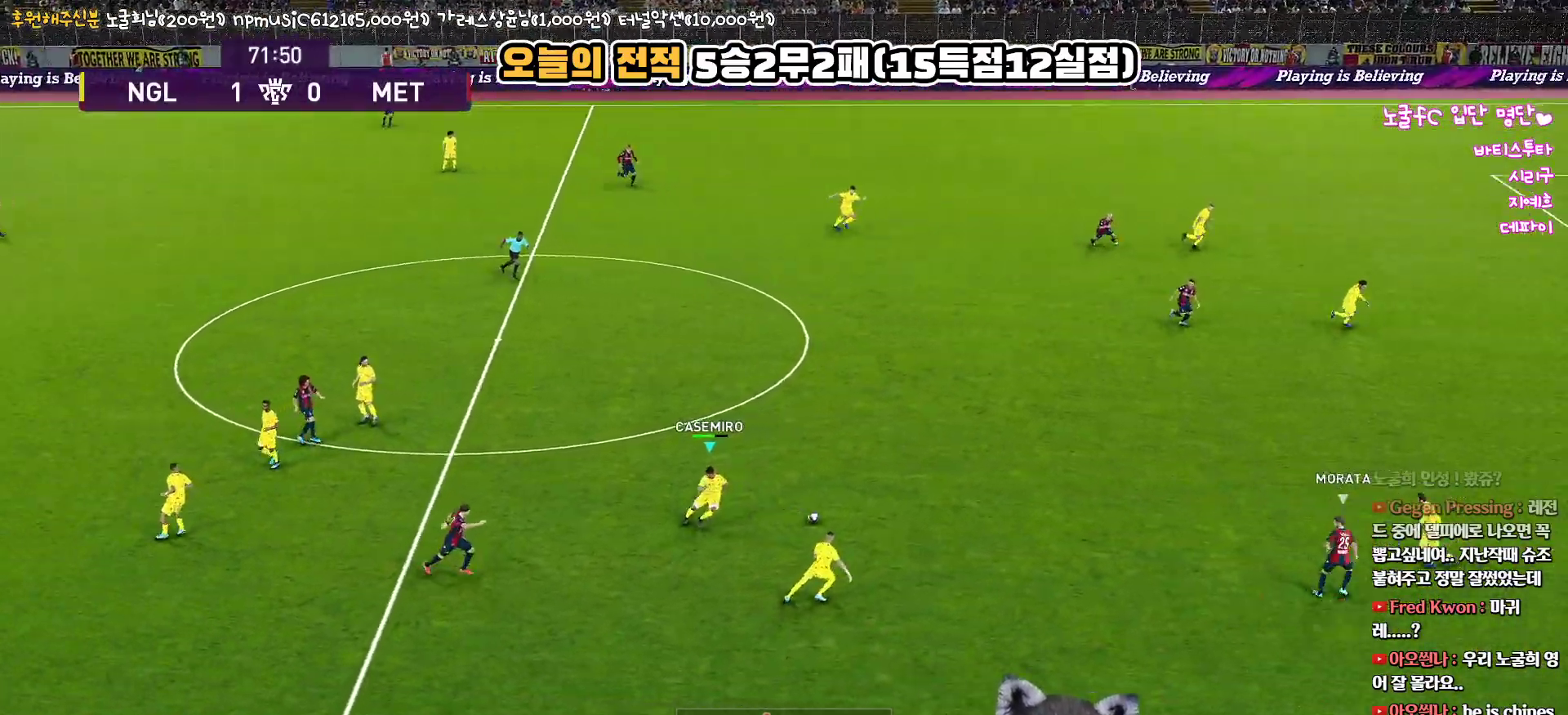
{"buttons": ["R1", "R2"], "left_stick": "up", "right_stick": "center", "events": [[183, "R1", "down"], [200, "L1", "down"], [217, "left_stick", "up-left"], [367, "L1", "up"], [450, "R2", "down"], [483, "left_stick", "up"]]}
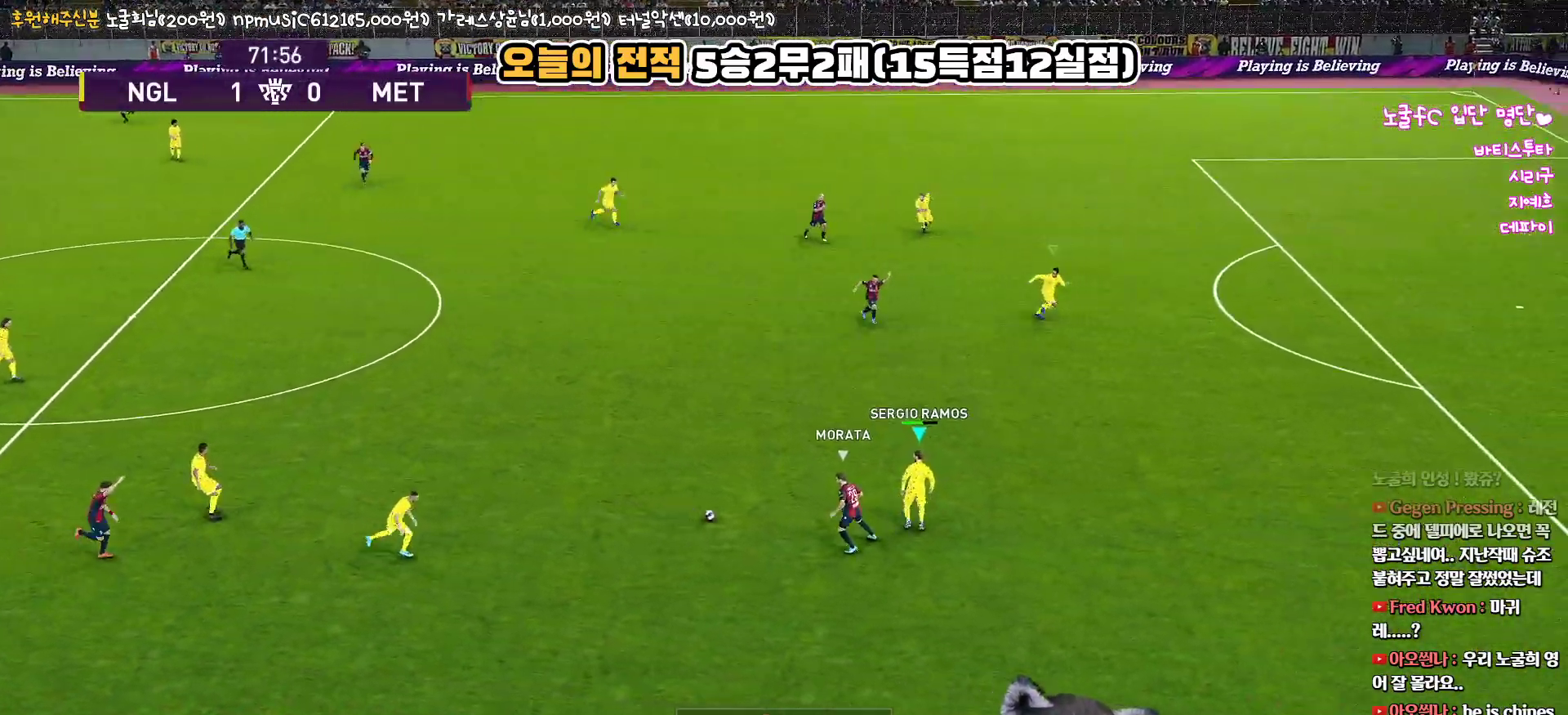
{"buttons": ["R1", "R2"], "left_stick": "up", "right_stick": "center", "events": []}
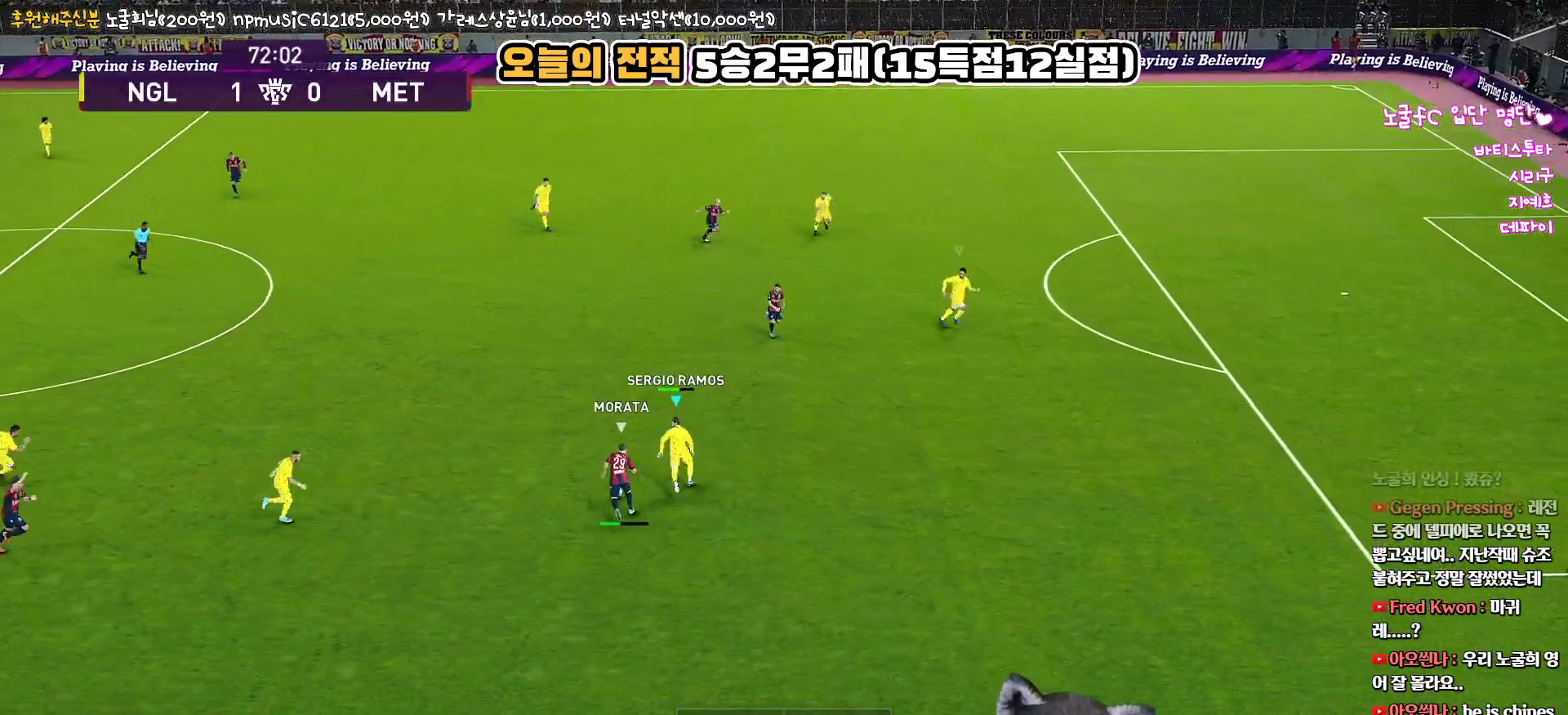
{"buttons": ["R1", "R2"], "left_stick": "up-right", "right_stick": "center", "events": [[67, "left_stick", "up-right"]]}
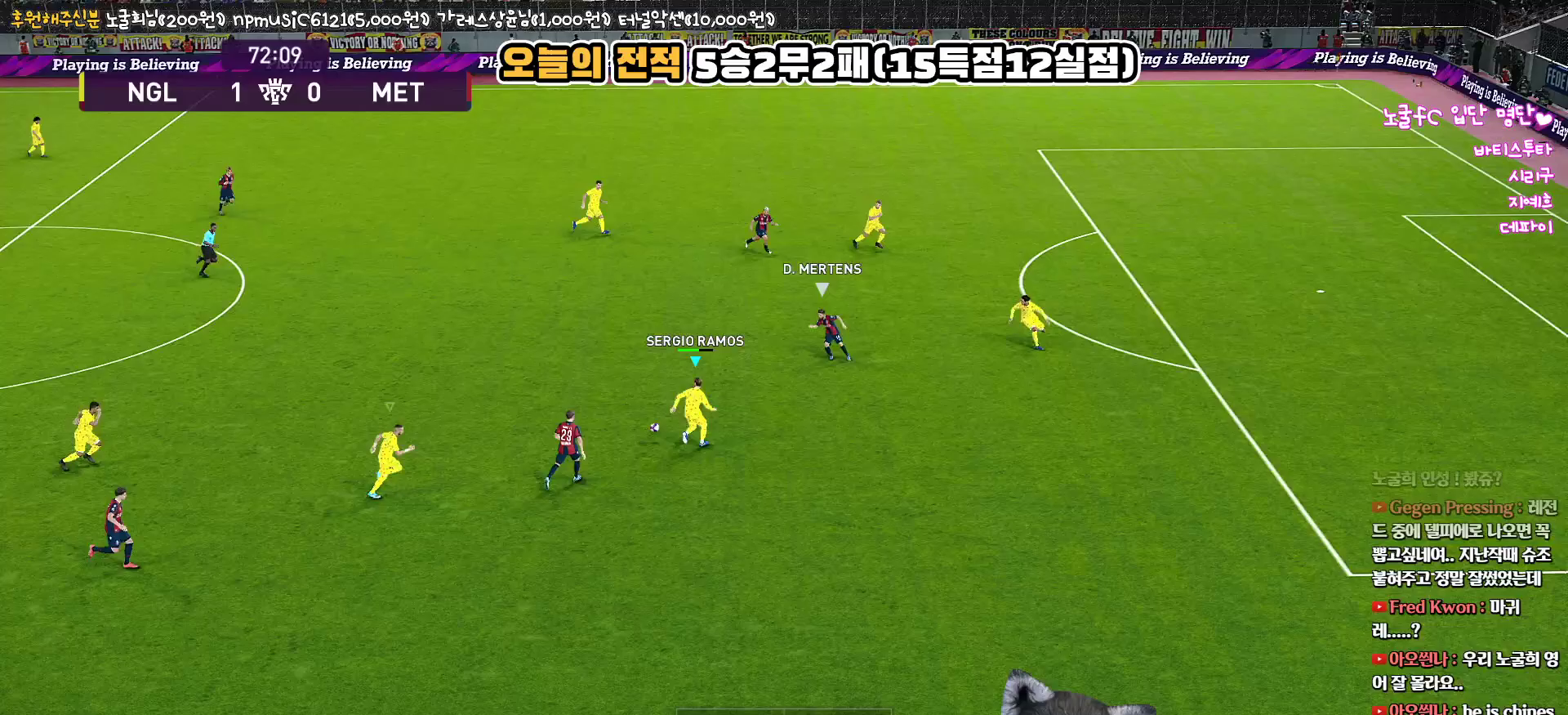
{"buttons": ["CROSS", "R1"], "left_stick": "up-right", "right_stick": "center", "events": [[450, "CROSS", "down"], [467, "R2", "up"]]}
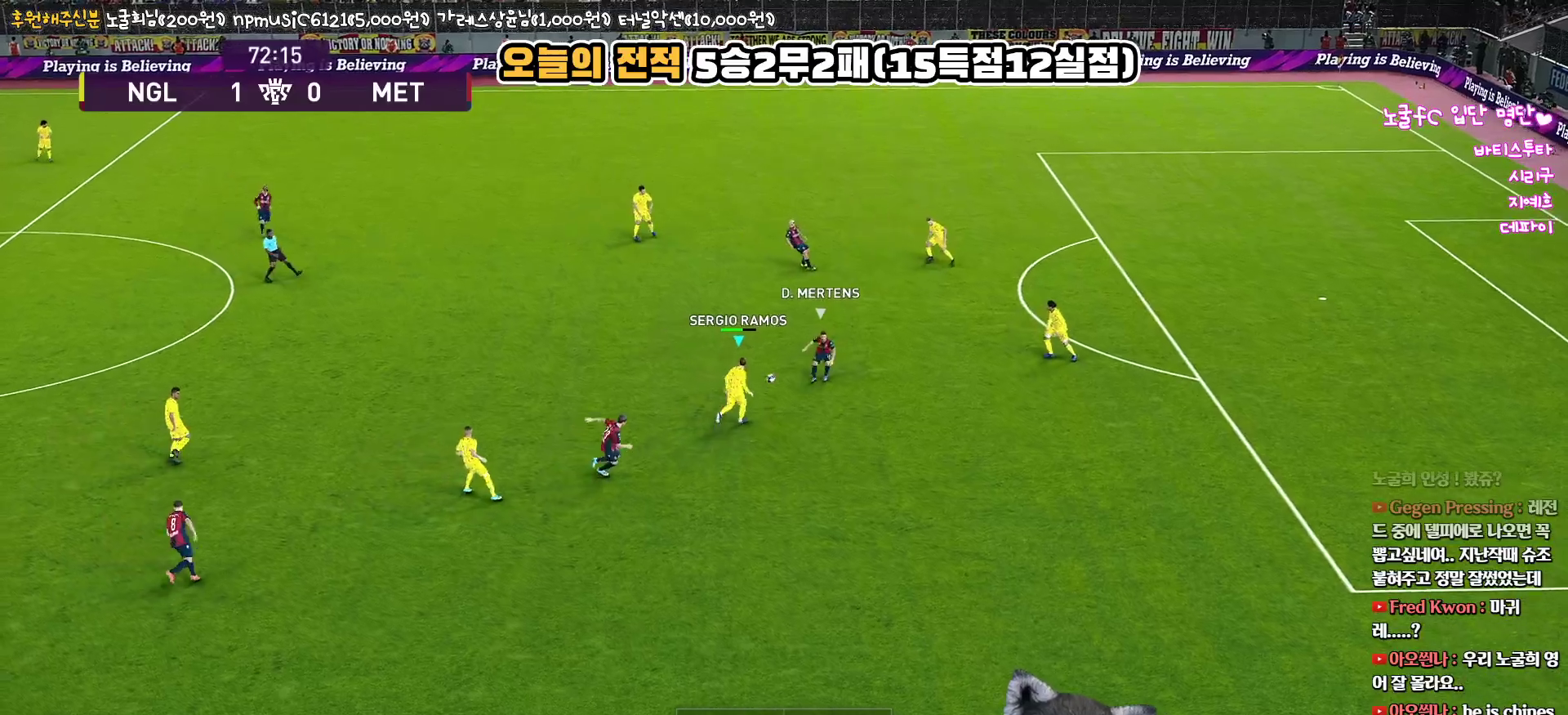
{"buttons": ["CROSS", "R1"], "left_stick": "up-right", "right_stick": "center", "events": [[50, "L3", "down"], [317, "L3", "up"]]}
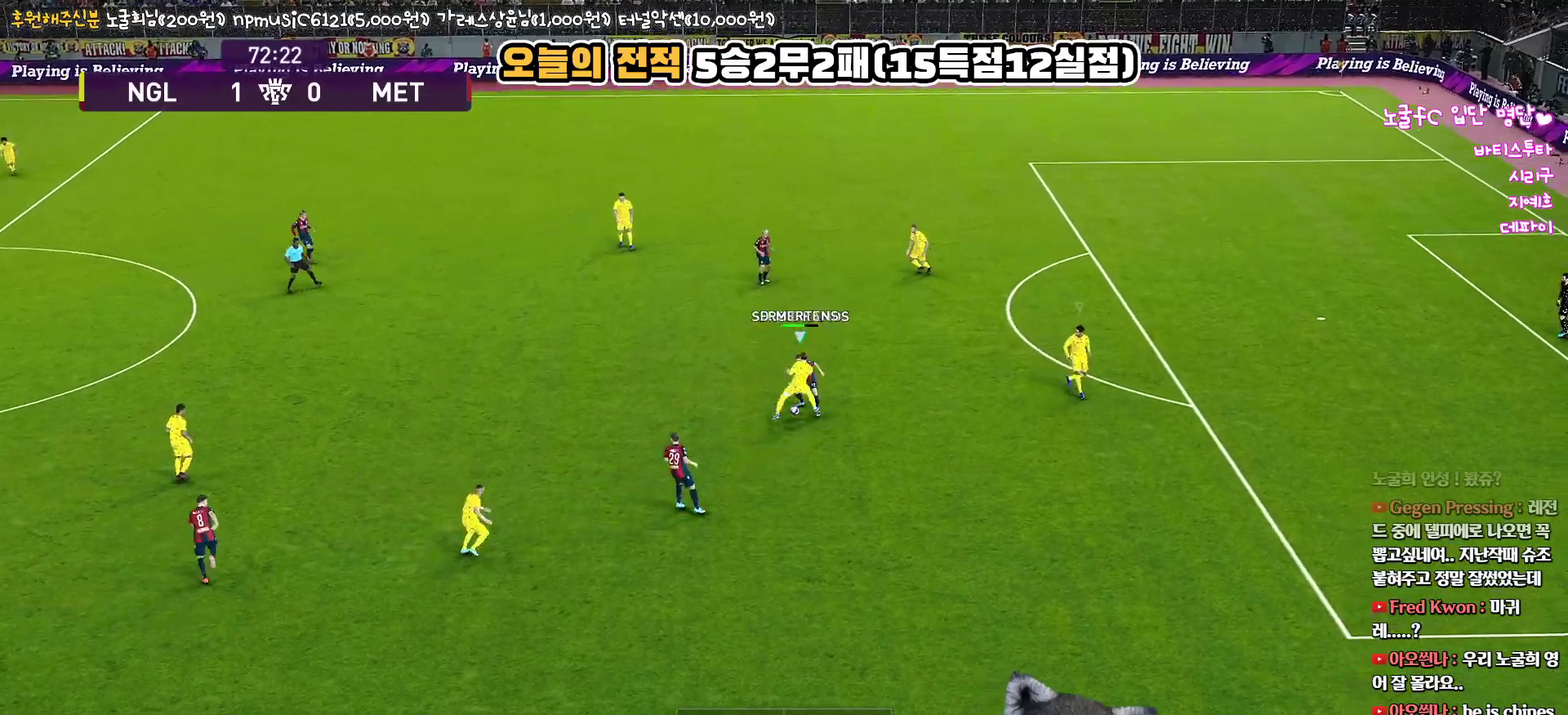
{"buttons": ["CROSS", "R1"], "left_stick": "down-left", "right_stick": "center", "events": [[83, "left_stick", "up"], [317, "left_stick", "left"], [433, "left_stick", "down-left"]]}
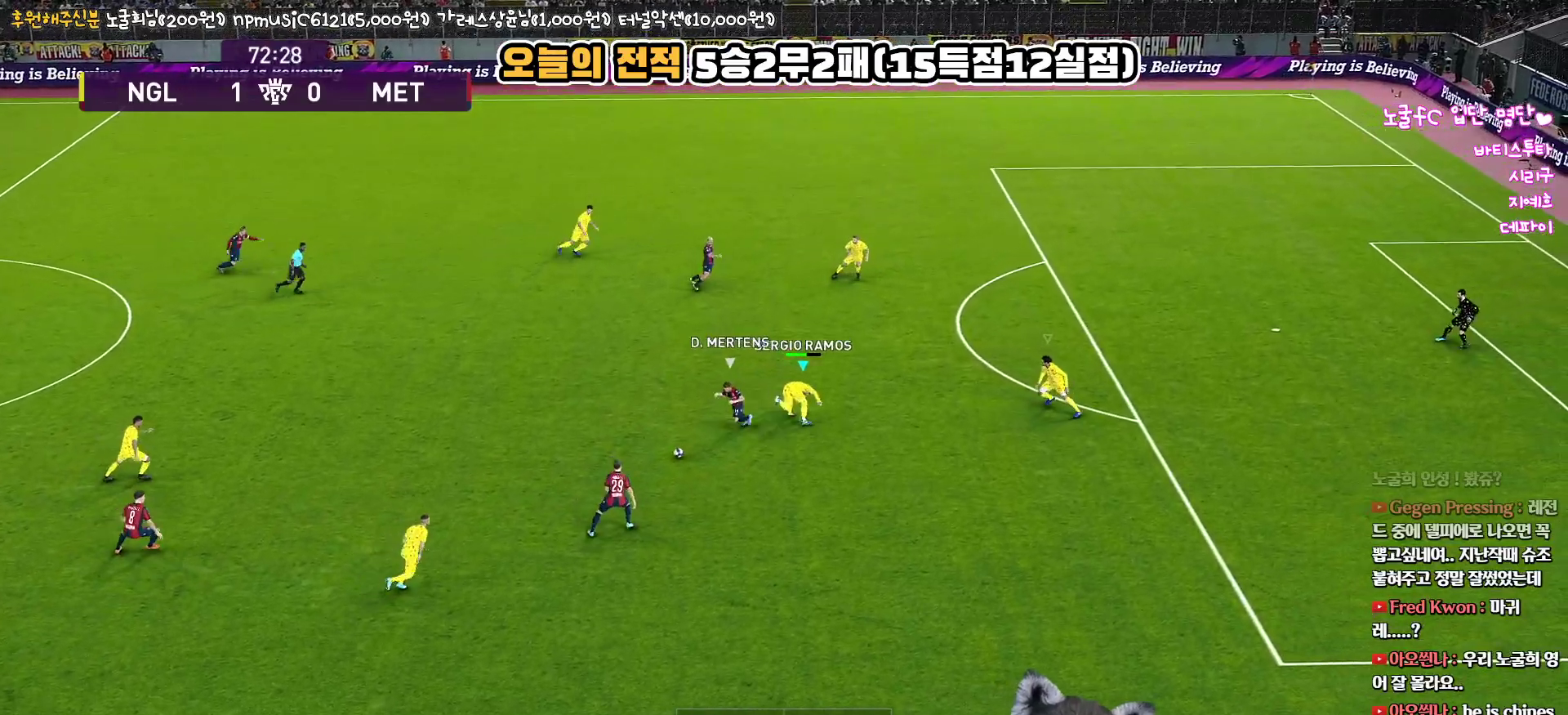
{"buttons": ["SQUARE", "R1", "R2"], "left_stick": "down-left", "right_stick": "center", "events": [[117, "SQUARE", "down"], [150, "R2", "down"], [167, "CROSS", "up"], [183, "L1", "down"], [400, "L1", "up"]]}
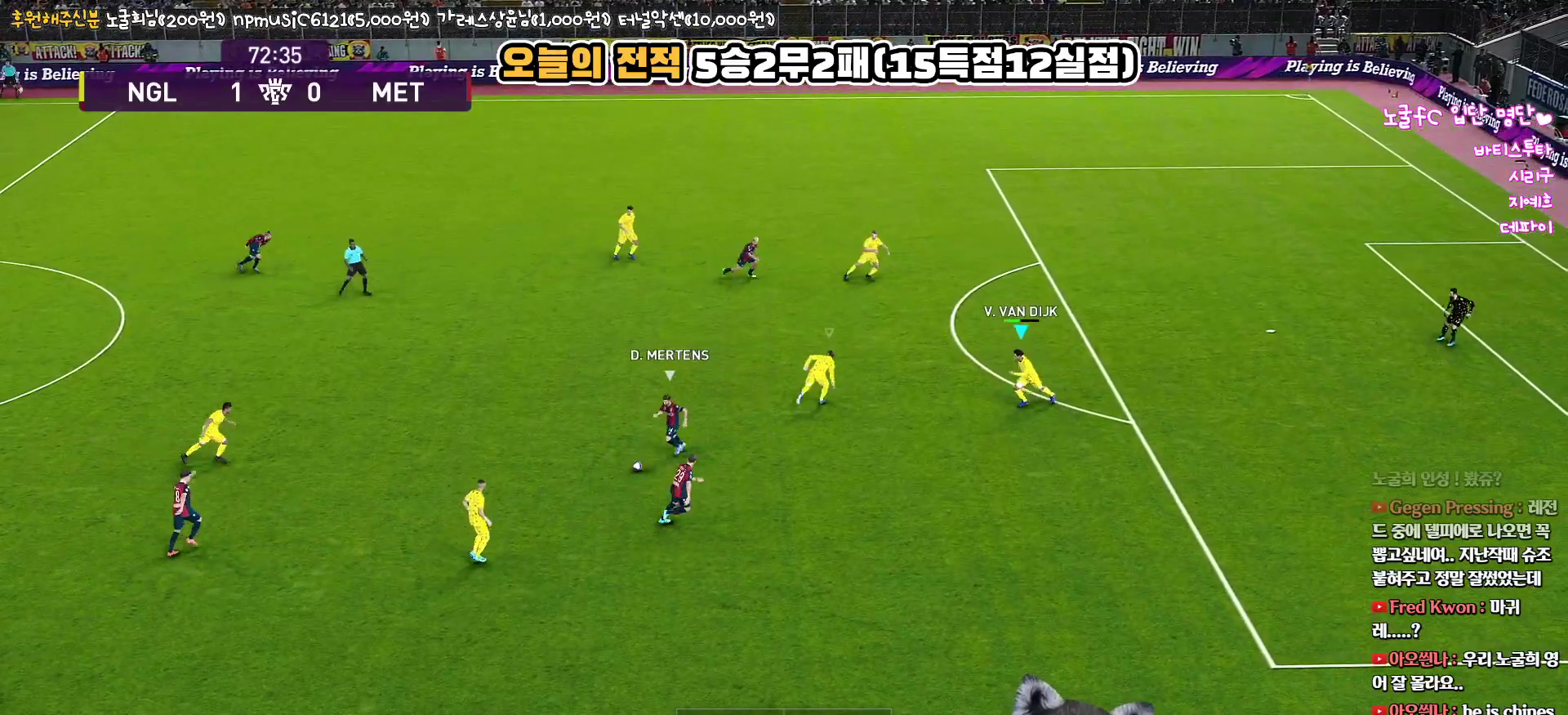
{"buttons": ["SQUARE", "R1", "R2", "L3"], "left_stick": "down", "right_stick": "center", "events": [[67, "L3", "down"], [183, "left_stick", "down"]]}
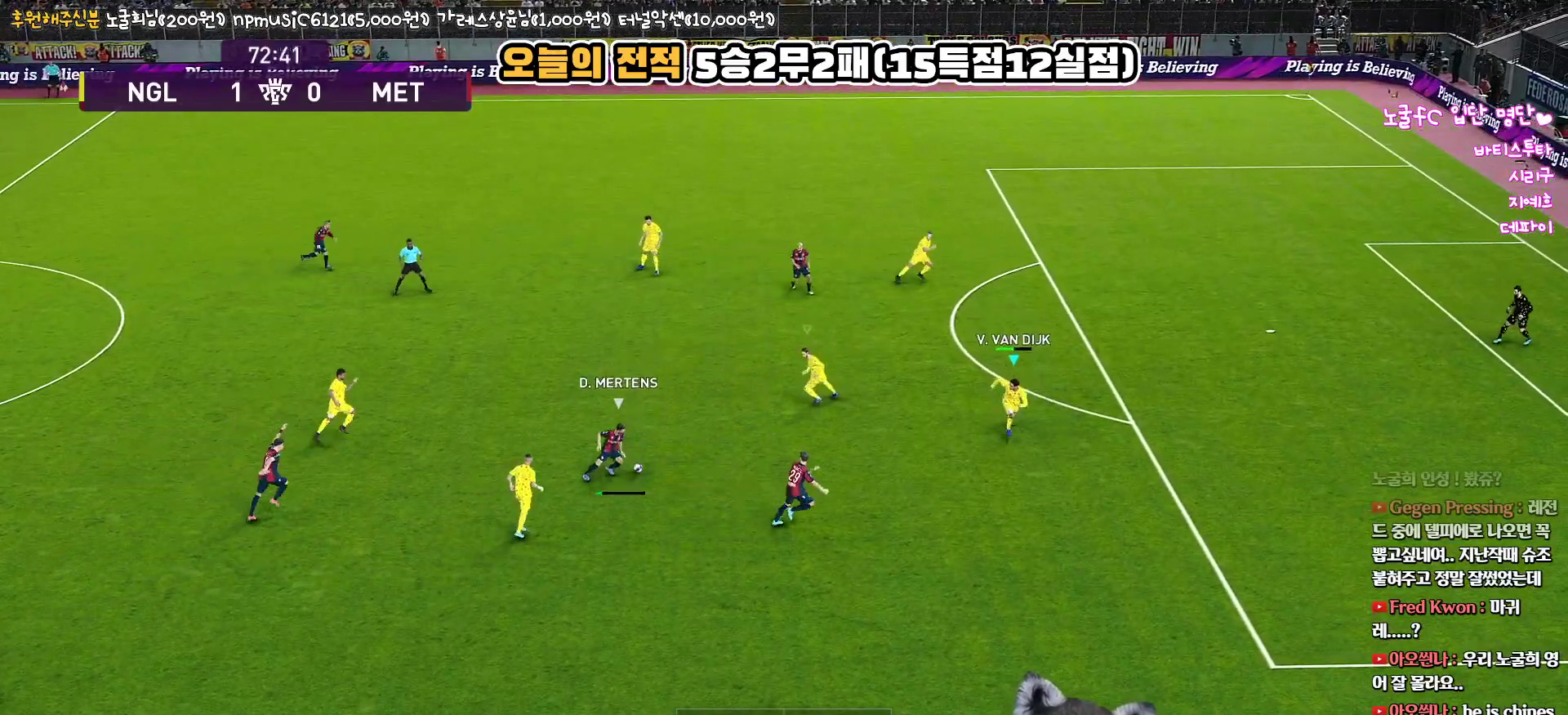
{"buttons": ["SQUARE", "R1", "L3"], "left_stick": "down-right", "right_stick": "center", "events": [[50, "left_stick", "down-left"], [117, "R2", "up"], [200, "left_stick", "down-right"]]}
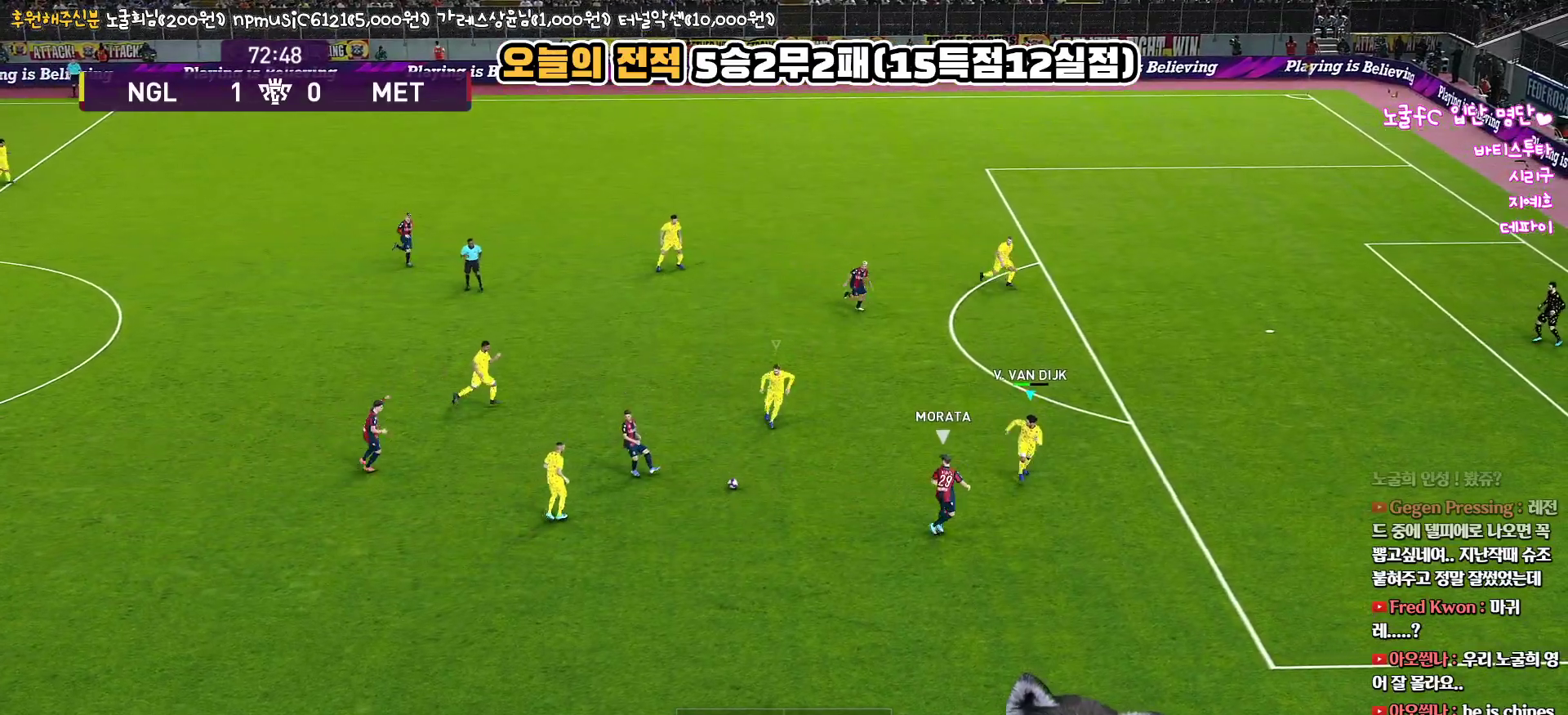
{"buttons": ["CROSS", "SQUARE", "R1", "L3"], "left_stick": "left", "right_stick": "center", "events": [[33, "CROSS", "down"], [167, "left_stick", "down-left"], [383, "left_stick", "left"]]}
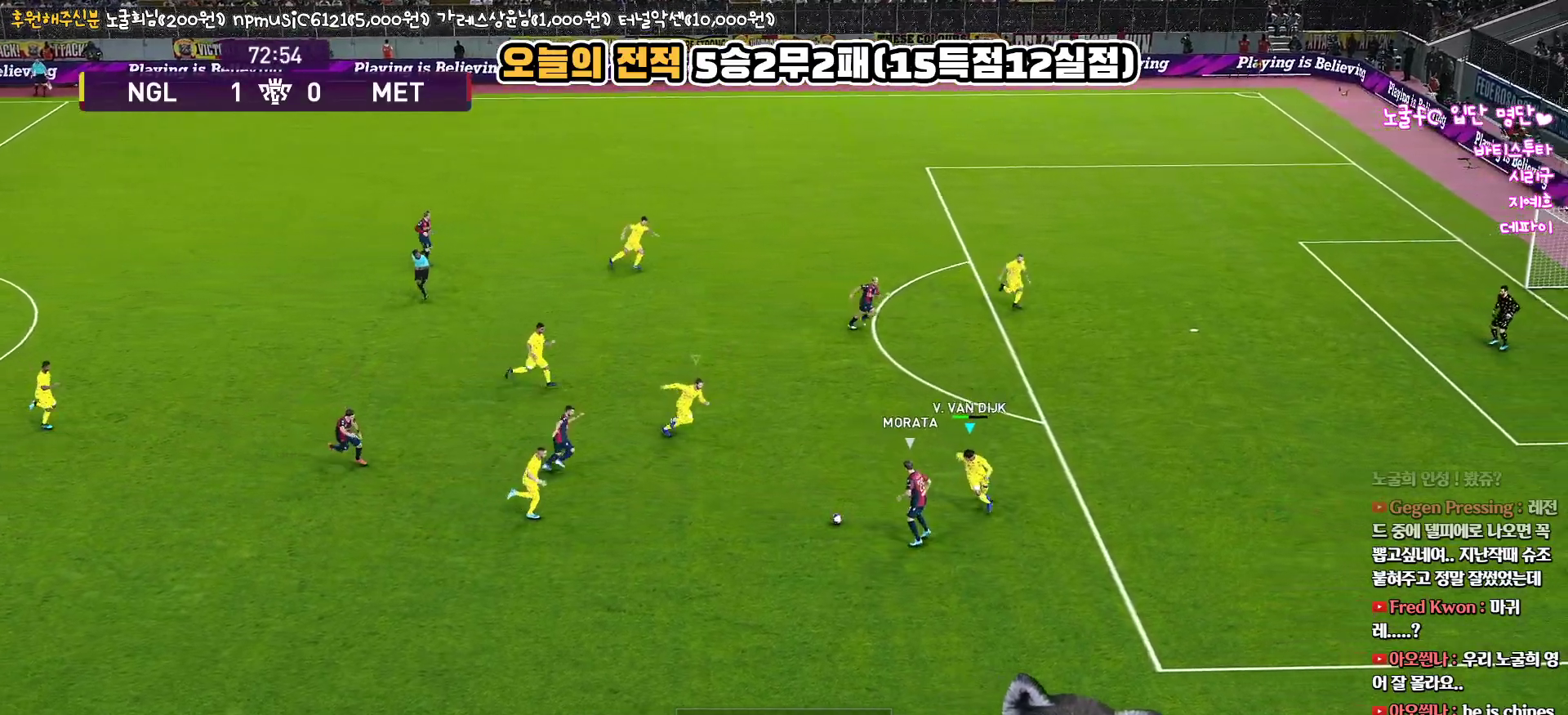
{"buttons": ["SQUARE", "L1", "R1", "R2", "L3"], "left_stick": "down", "right_stick": "center", "events": [[150, "L3", "up"], [283, "left_stick", "up-left"], [450, "left_stick", "down"], [467, "L1", "down"], [467, "R2", "down"], [483, "CROSS", "up"], [500, "L3", "down"]]}
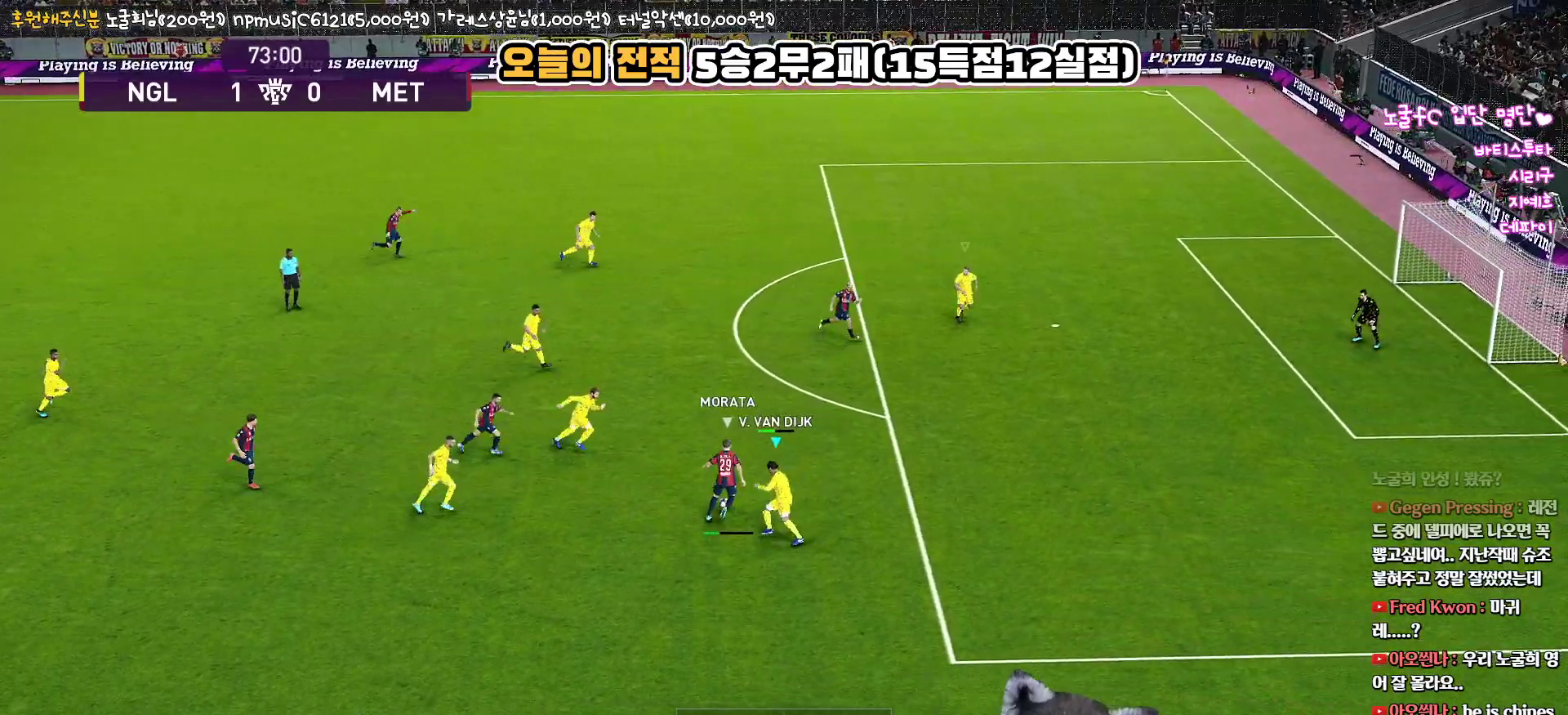
{"buttons": ["SQUARE", "R1", "R2", "L3"], "left_stick": "down", "right_stick": "center", "events": [[167, "L1", "up"]]}
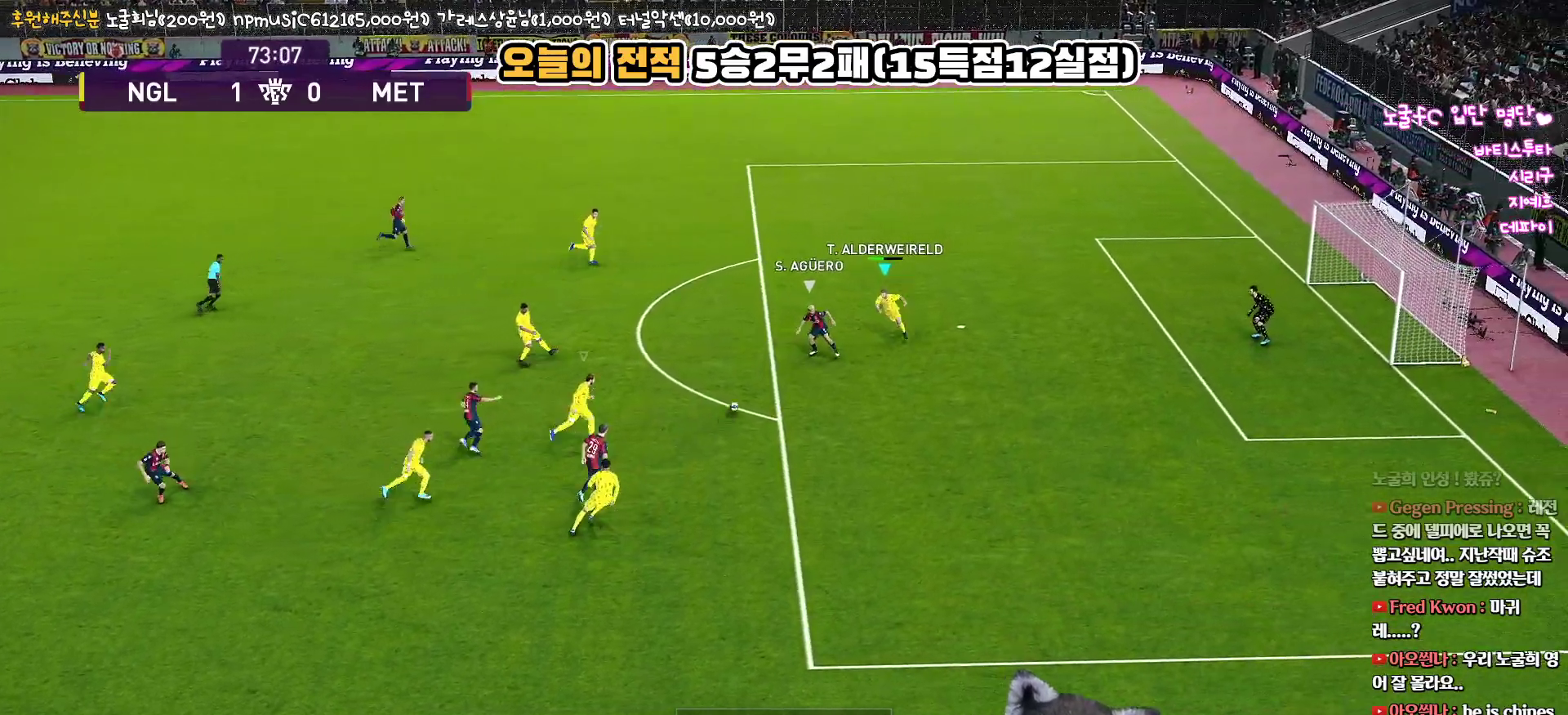
{"buttons": ["CROSS", "SQUARE", "R1", "L3"], "left_stick": "left", "right_stick": "center", "events": [[167, "left_stick", "down-left"], [300, "R2", "up"], [317, "CROSS", "down"], [367, "left_stick", "left"]]}
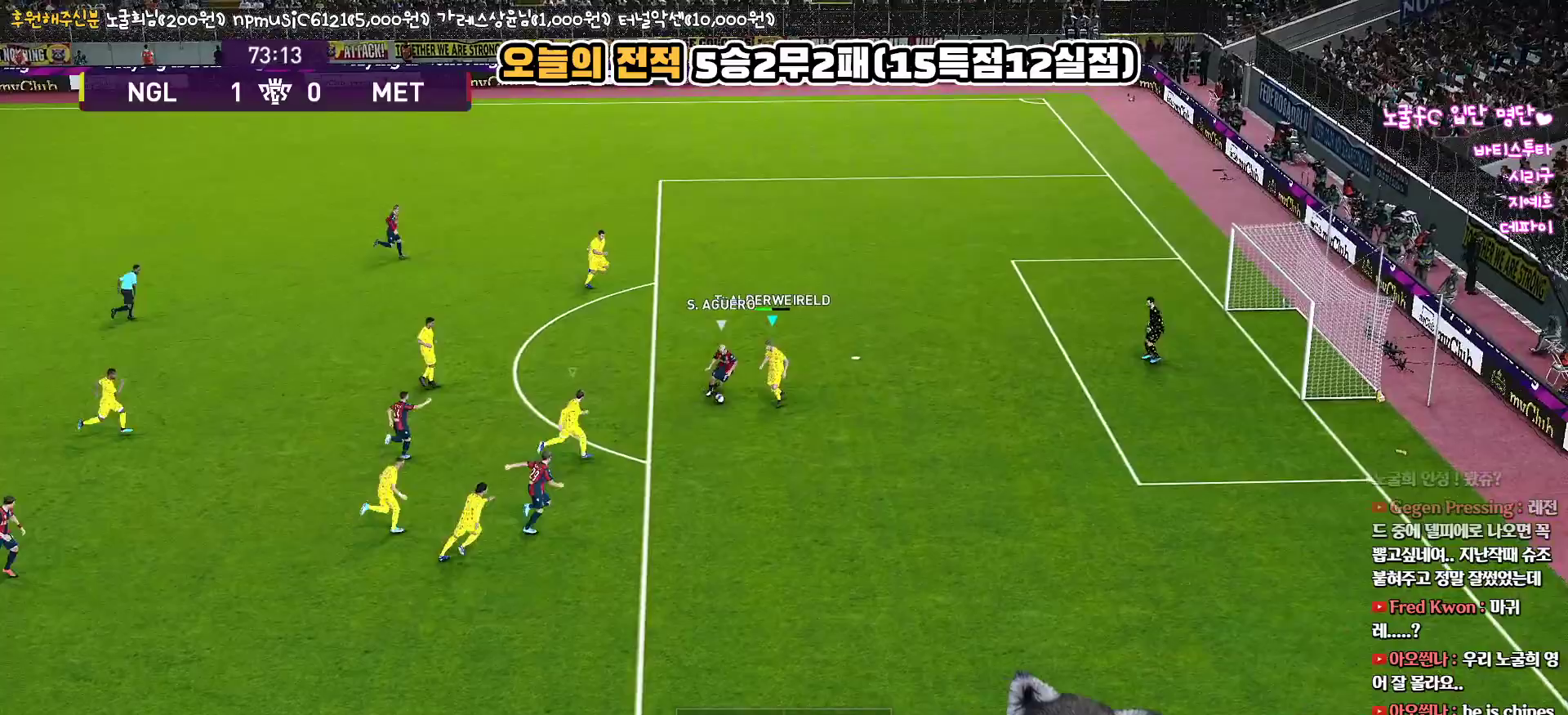
{"buttons": ["R1"], "left_stick": "up-left", "right_stick": "center", "events": [[250, "L3", "up"], [467, "SQUARE", "up"], [500, "CROSS", "up"], [500, "left_stick", "up-left"]]}
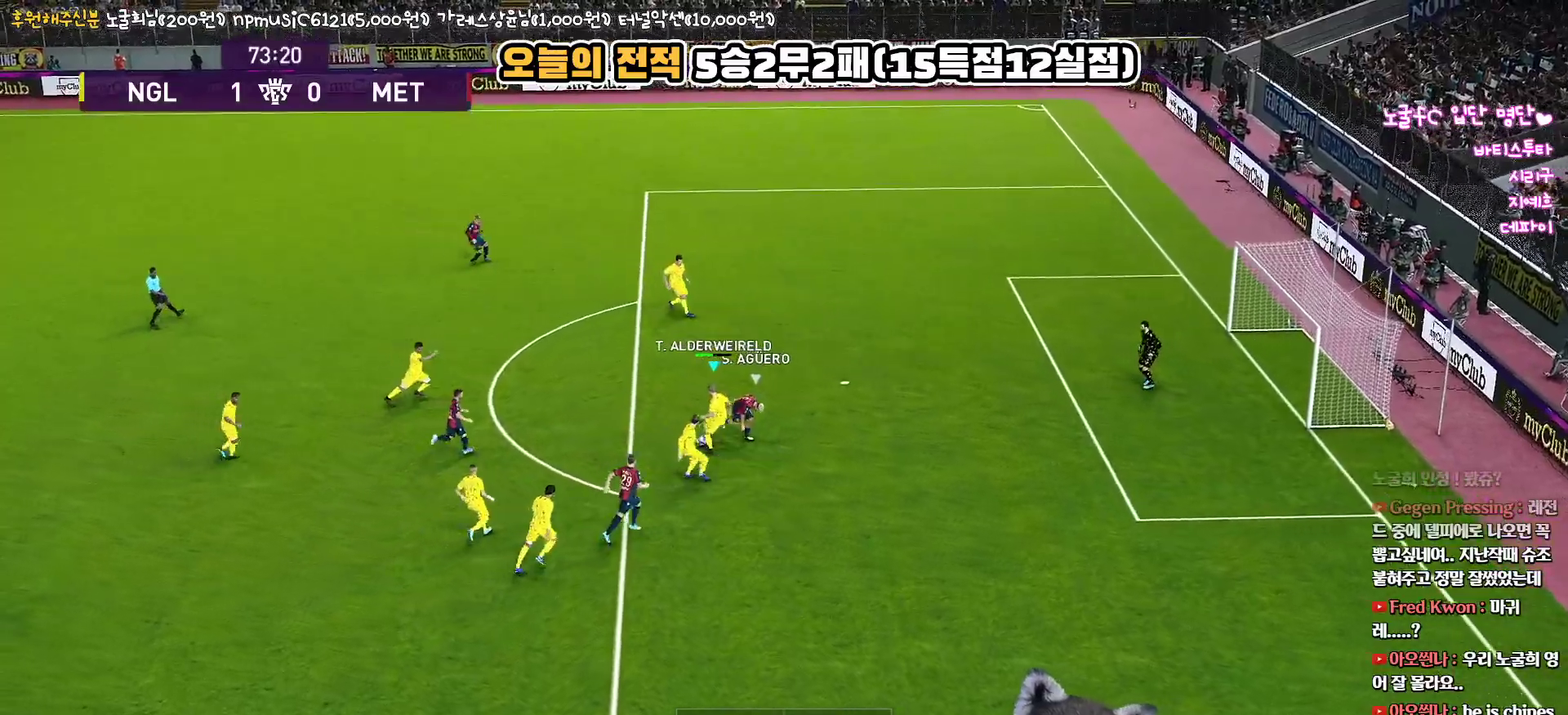
{"buttons": ["L3"], "left_stick": "up-left", "right_stick": "center", "events": [[50, "CROSS", "down"], [50, "L3", "down"], [50, "R1", "up"], [167, "CROSS", "up"]]}
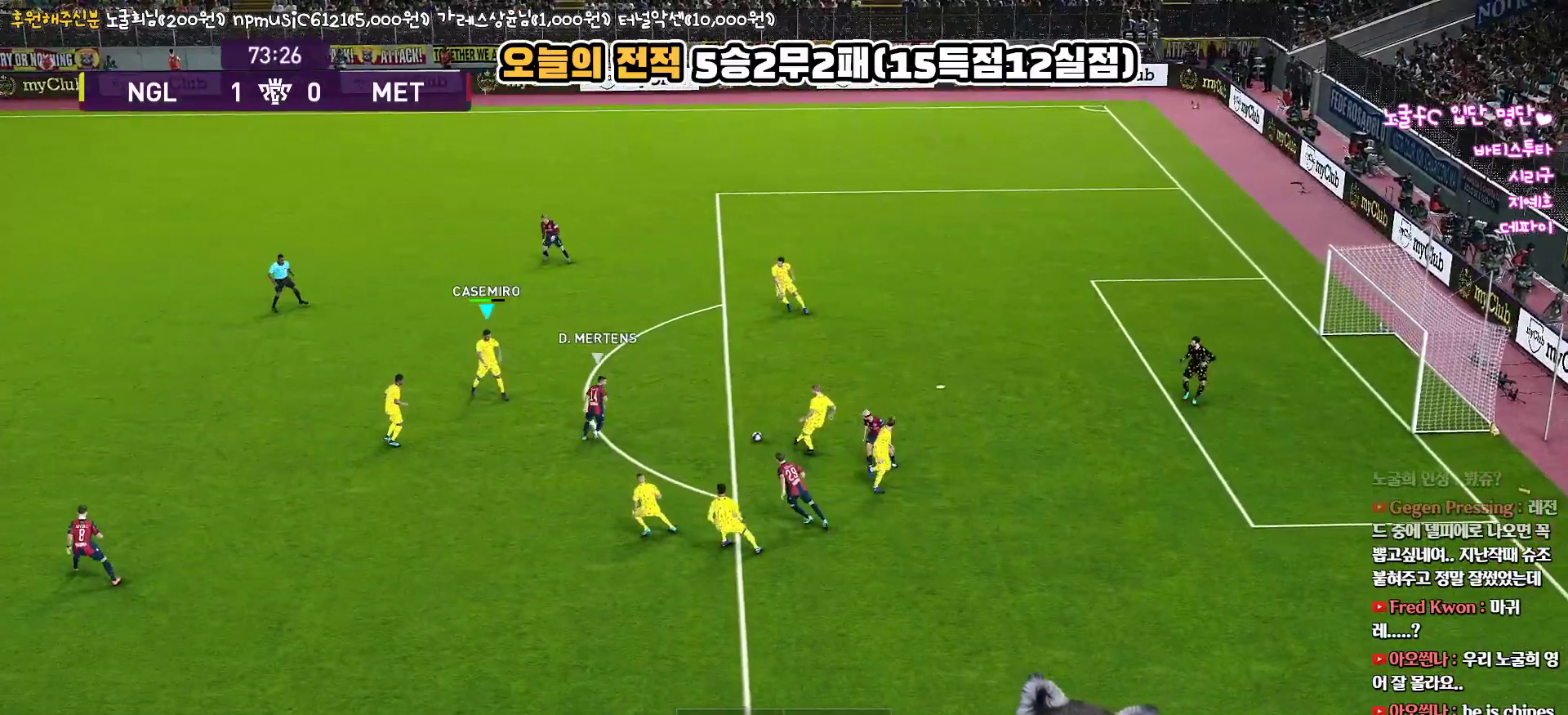
{"buttons": ["L3"], "left_stick": "up-left", "right_stick": "center", "events": []}
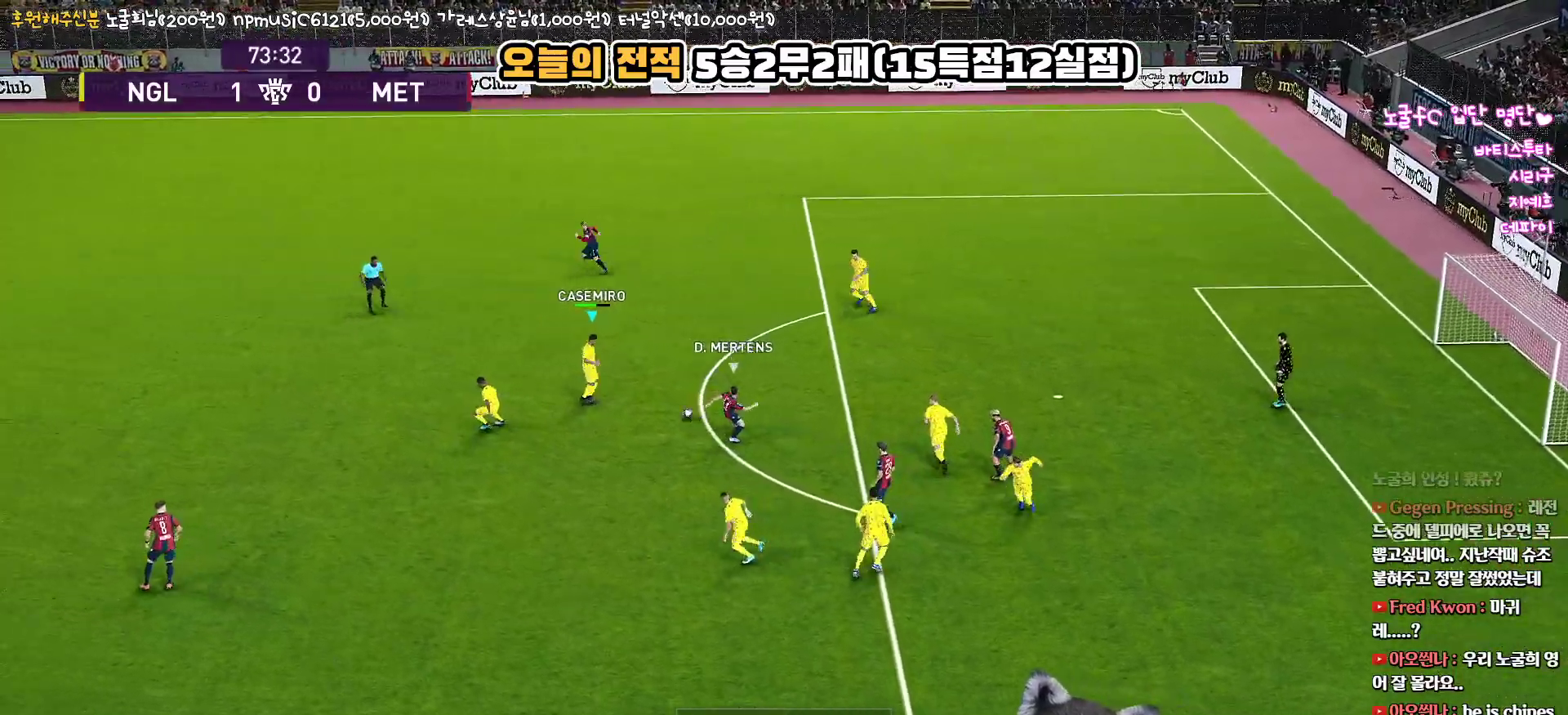
{"buttons": [], "left_stick": "left", "right_stick": "center", "events": [[417, "L3", "up"], [433, "left_stick", "left"]]}
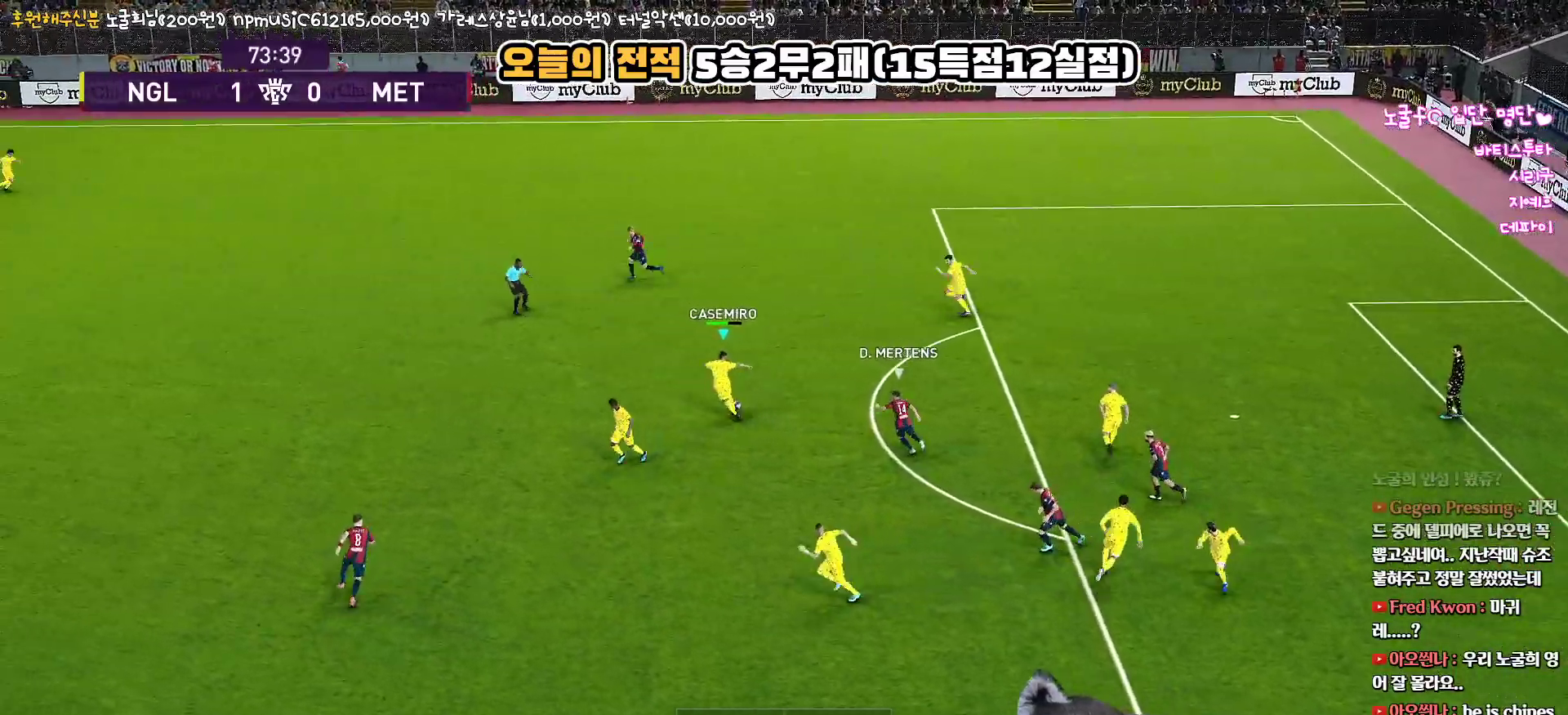
{"buttons": [], "left_stick": "left", "right_stick": "center", "events": []}
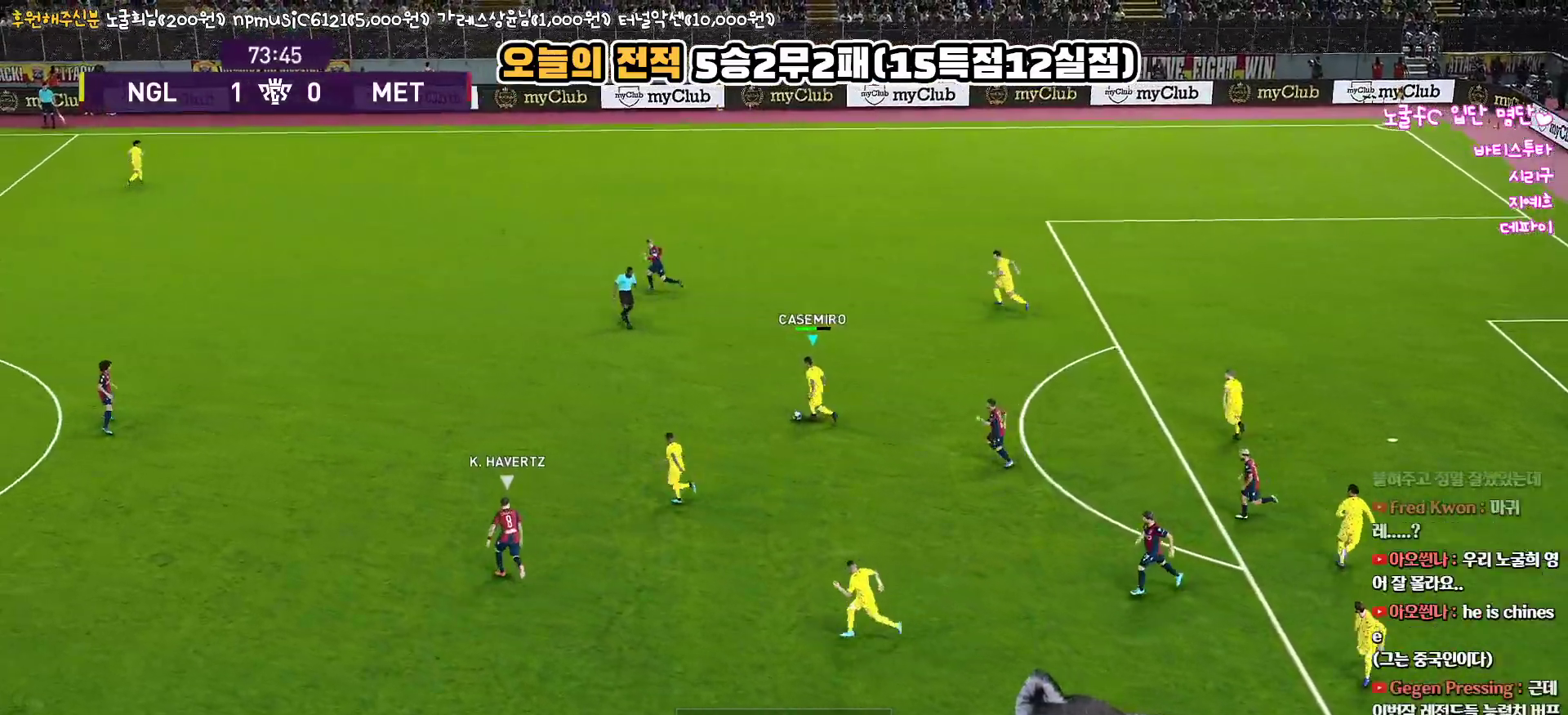
{"buttons": ["TRIANGLE", "L3"], "left_stick": "down-left", "right_stick": "center", "events": [[300, "TRIANGLE", "down"], [317, "left_stick", "down-left"], [333, "L3", "down"]]}